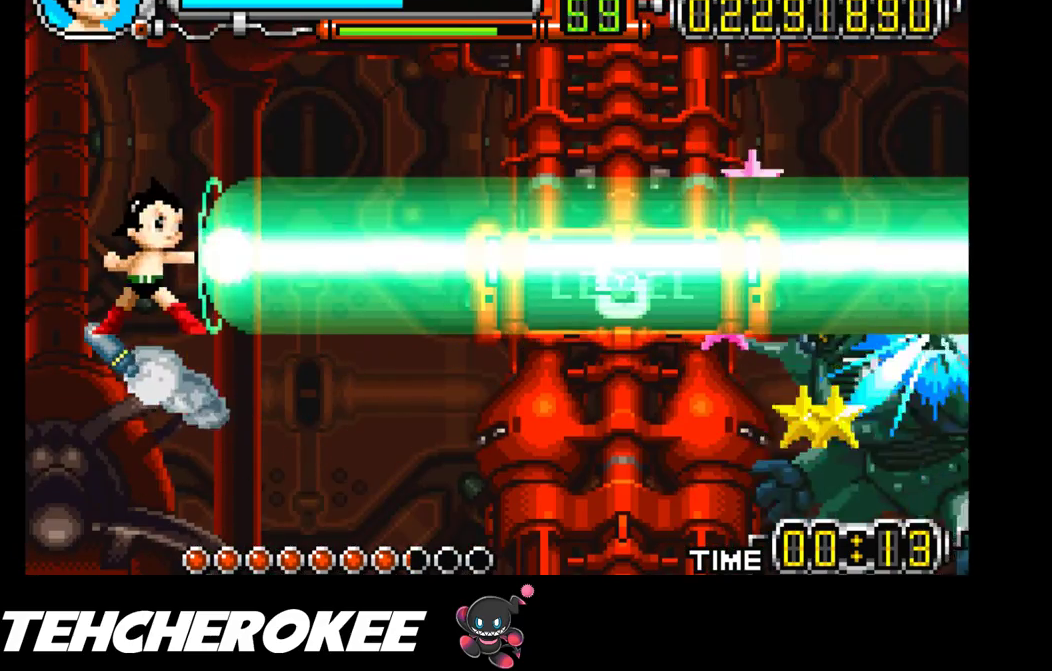
Gameplay with a controller (Xbox layout); each line is a JSON object with the inputs held at the frame after it. "events" lists button and stick changes between this image and that frame as [ms after this image, input, new state], when the widget could be followed in between. Not read: left_stick right_stick.
{"buttons": [], "events": []}
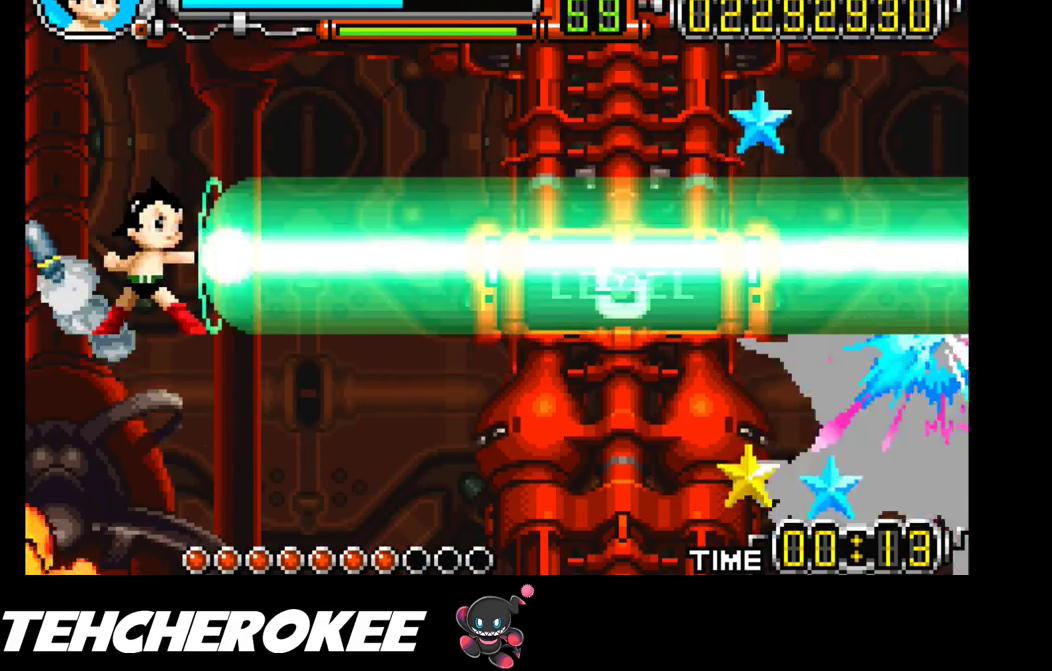
{"buttons": [], "events": [[467, "R1", "down"], [500, "R1", "up"]]}
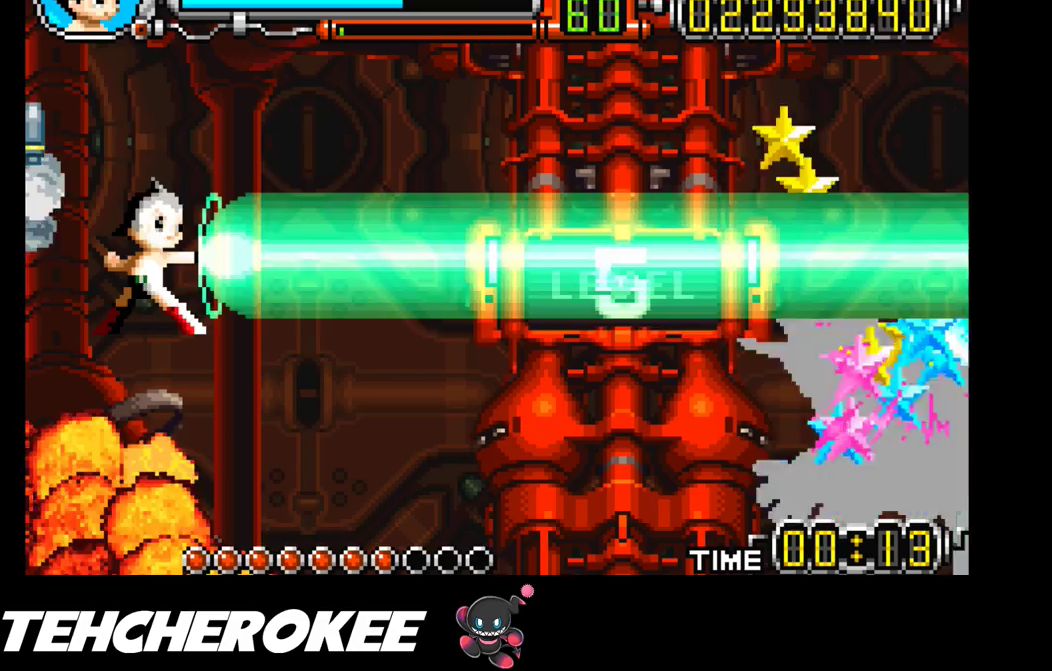
{"buttons": ["R1"], "events": [[50, "R1", "down"], [117, "R1", "up"], [167, "R1", "down"], [250, "R1", "up"], [267, "R1", "down"], [350, "R1", "up"], [367, "R1", "down"], [450, "R1", "up"], [483, "R1", "down"]]}
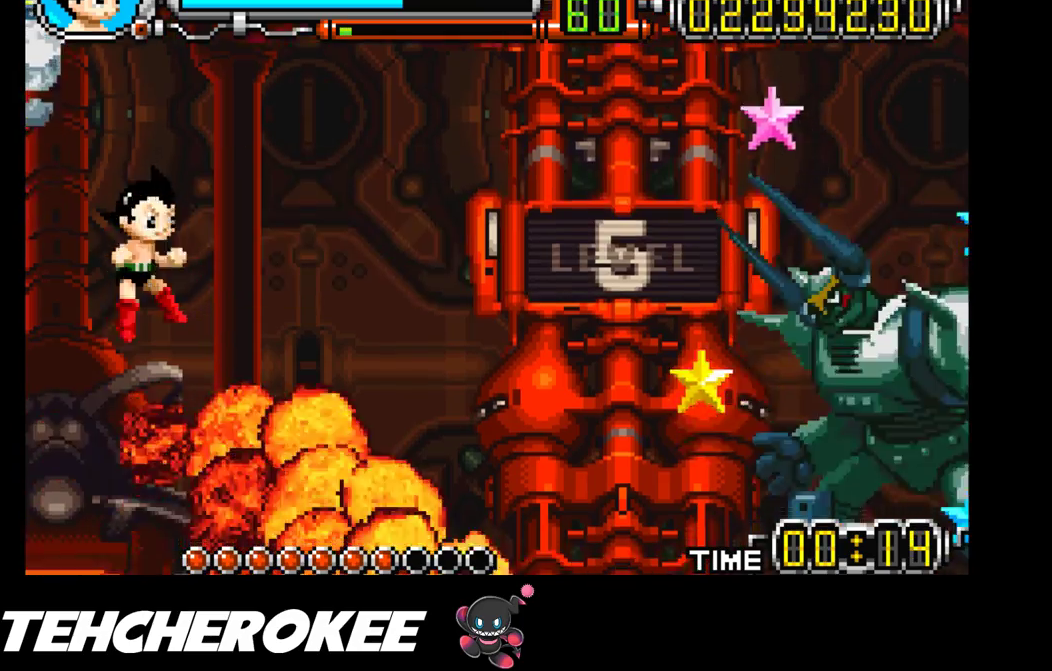
{"buttons": [], "events": [[50, "R1", "up"], [83, "R1", "down"], [150, "R1", "up"], [200, "R1", "down"], [233, "R1", "up"]]}
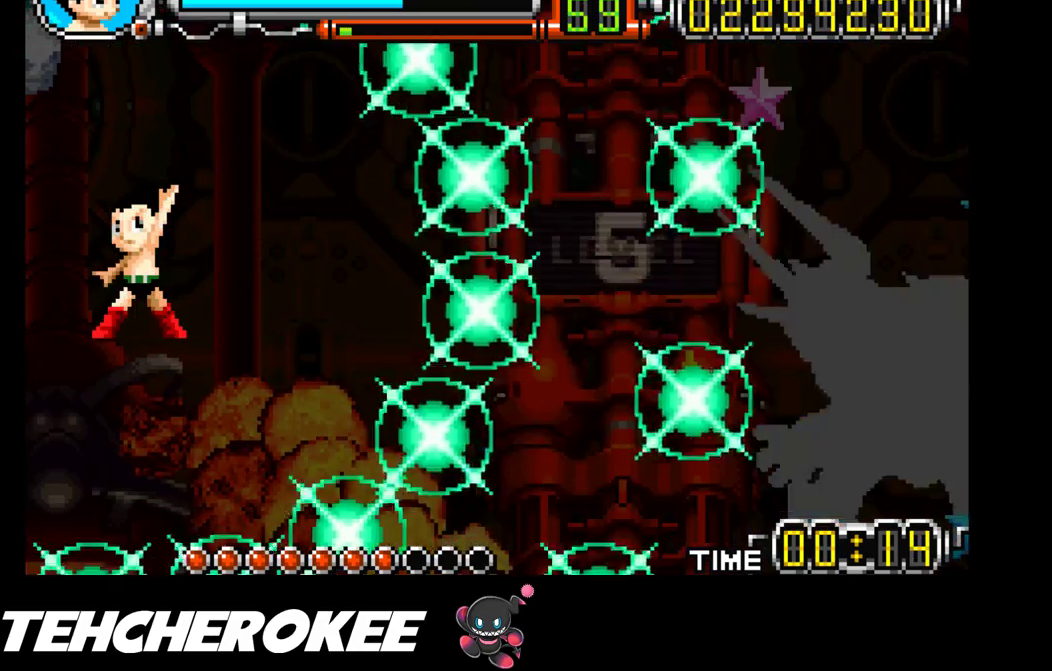
{"buttons": [], "events": []}
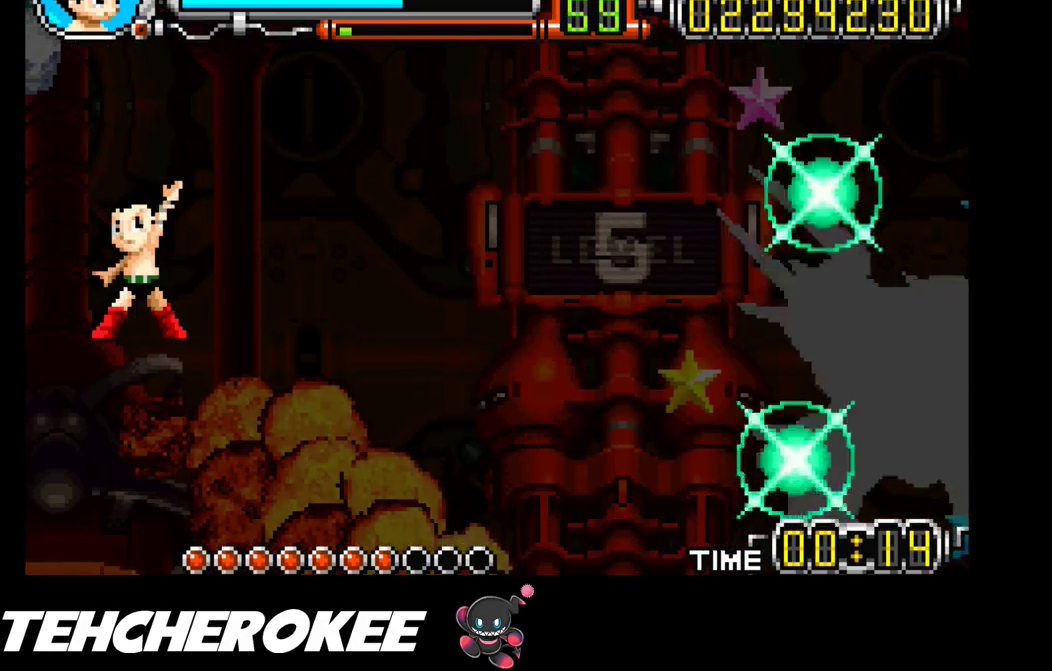
{"buttons": [], "events": []}
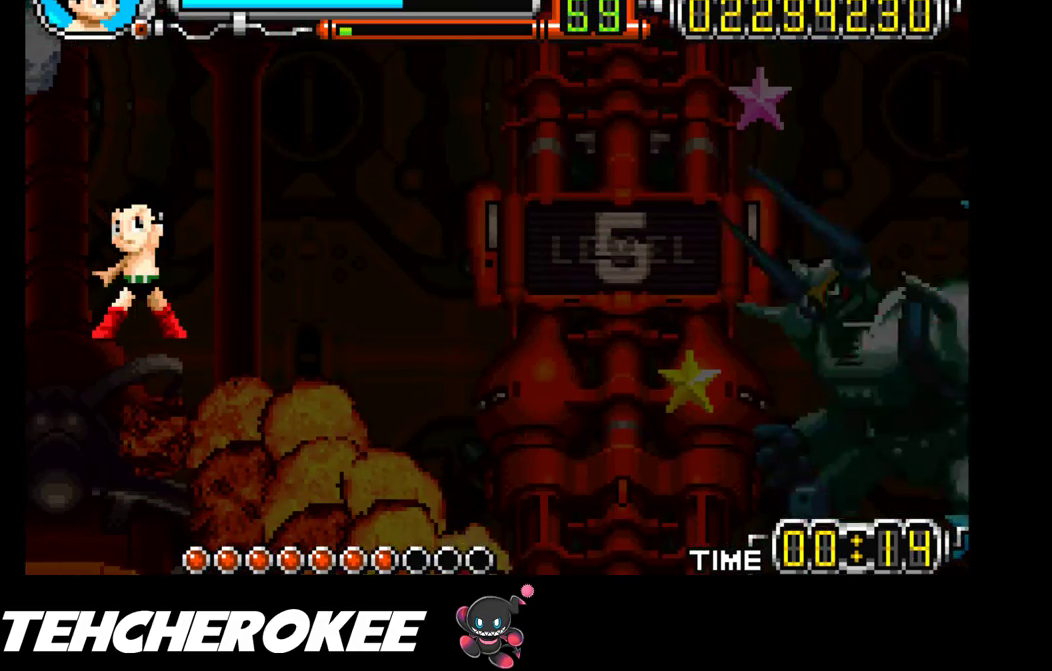
{"buttons": [], "events": []}
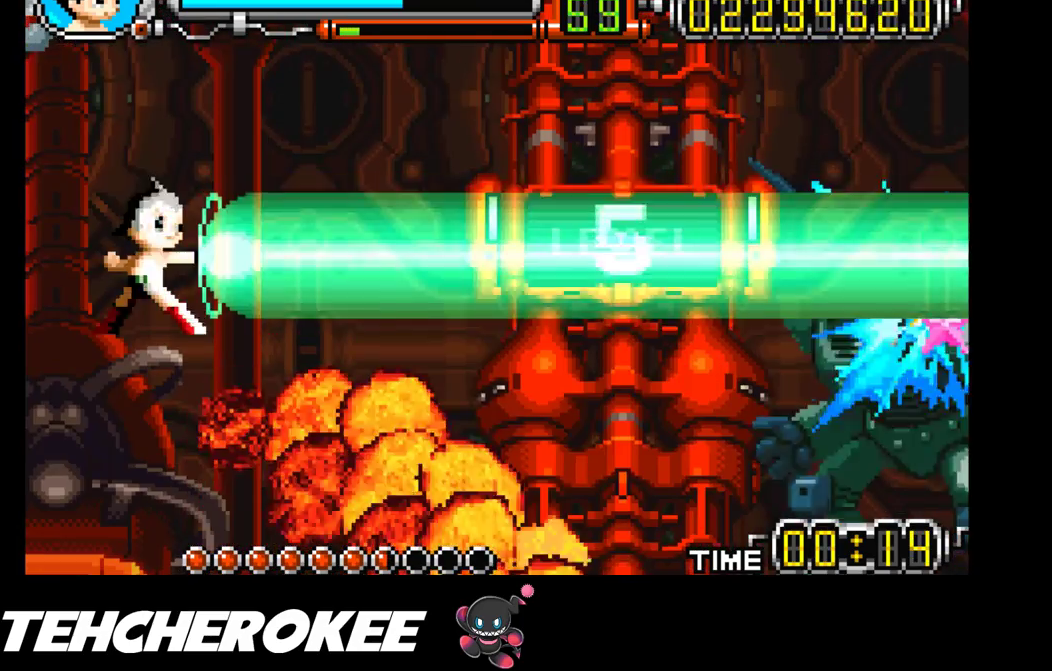
{"buttons": [], "events": [[17, "R1", "down"], [83, "R1", "up"], [133, "R1", "down"], [183, "R1", "up"], [233, "R1", "down"], [300, "R1", "up"], [333, "R1", "down"], [400, "R1", "up"], [450, "R1", "down"], [500, "R1", "up"]]}
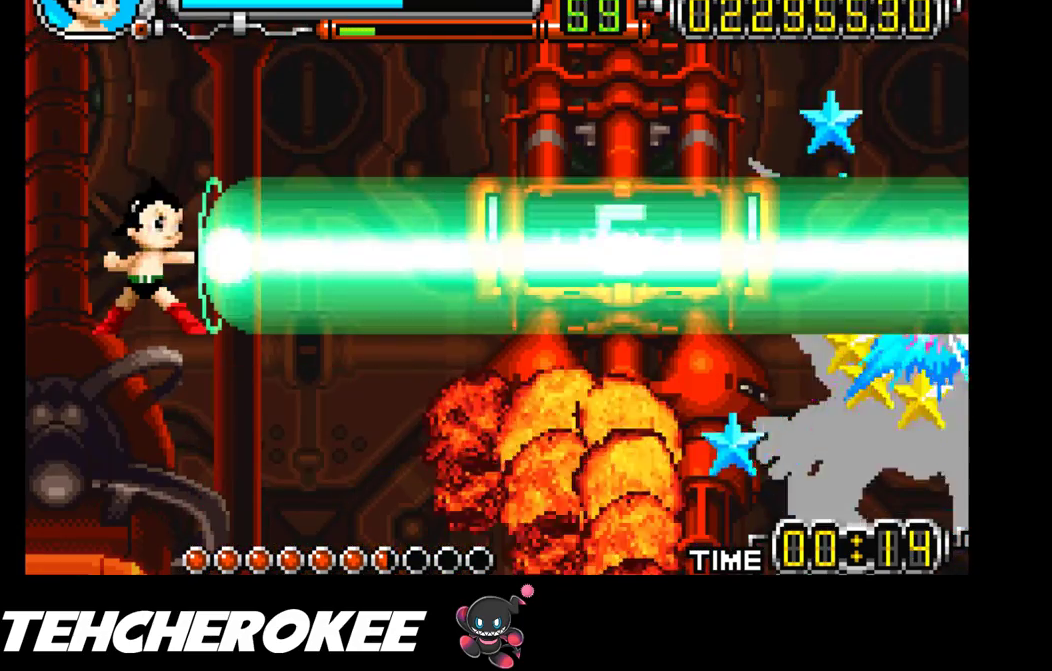
{"buttons": ["R1"], "events": [[50, "R1", "down"], [100, "R1", "up"], [150, "R1", "down"], [217, "R1", "up"], [250, "R1", "down"], [317, "R1", "up"], [383, "R1", "down"], [433, "R1", "up"], [483, "R1", "down"]]}
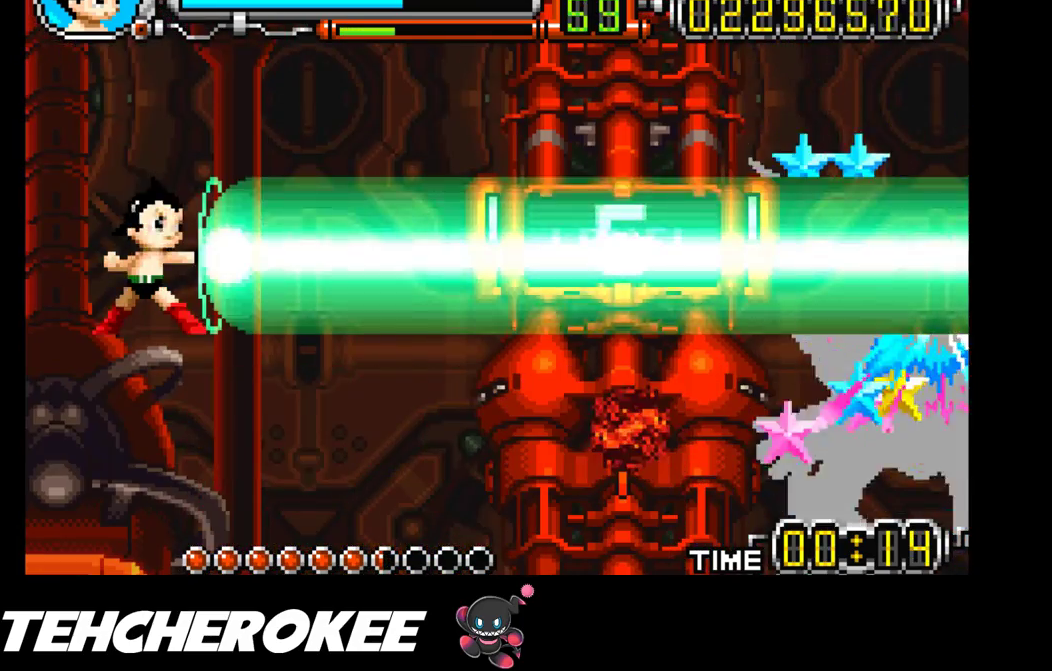
{"buttons": [], "events": [[50, "R1", "up"], [83, "R1", "down"], [150, "R1", "up"], [200, "R1", "down"], [250, "R1", "up"], [300, "R1", "down"], [367, "R1", "up"], [417, "R1", "down"], [483, "R1", "up"]]}
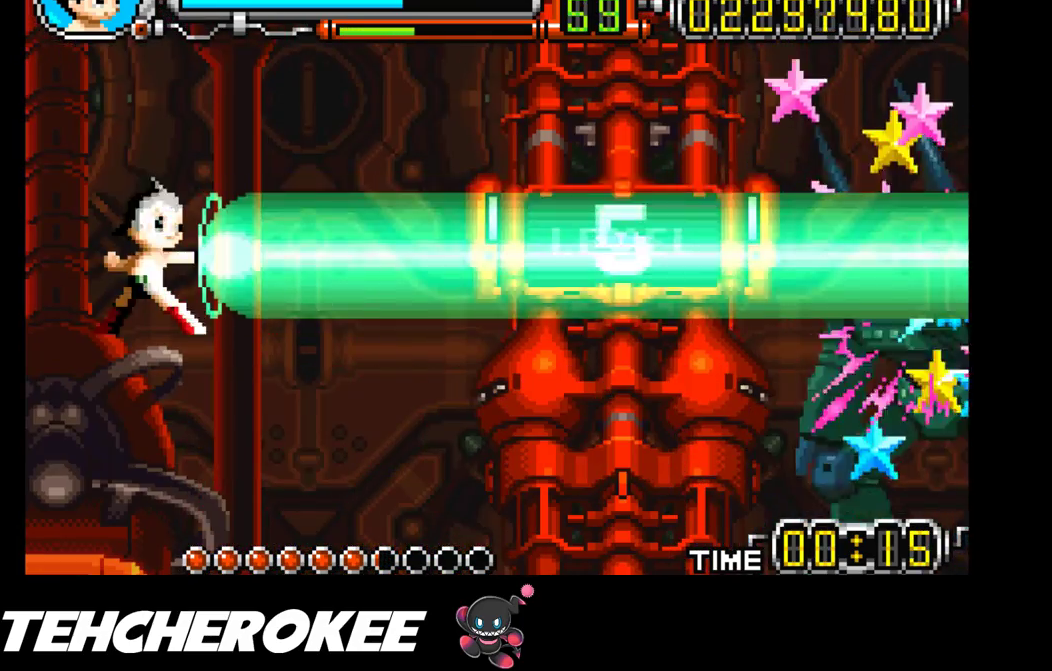
{"buttons": ["R1"], "events": [[17, "R1", "down"], [83, "R1", "up"], [117, "R1", "down"], [200, "R1", "up"], [250, "R1", "down"], [317, "R1", "up"], [367, "R1", "down"], [417, "R1", "up"], [467, "R1", "down"]]}
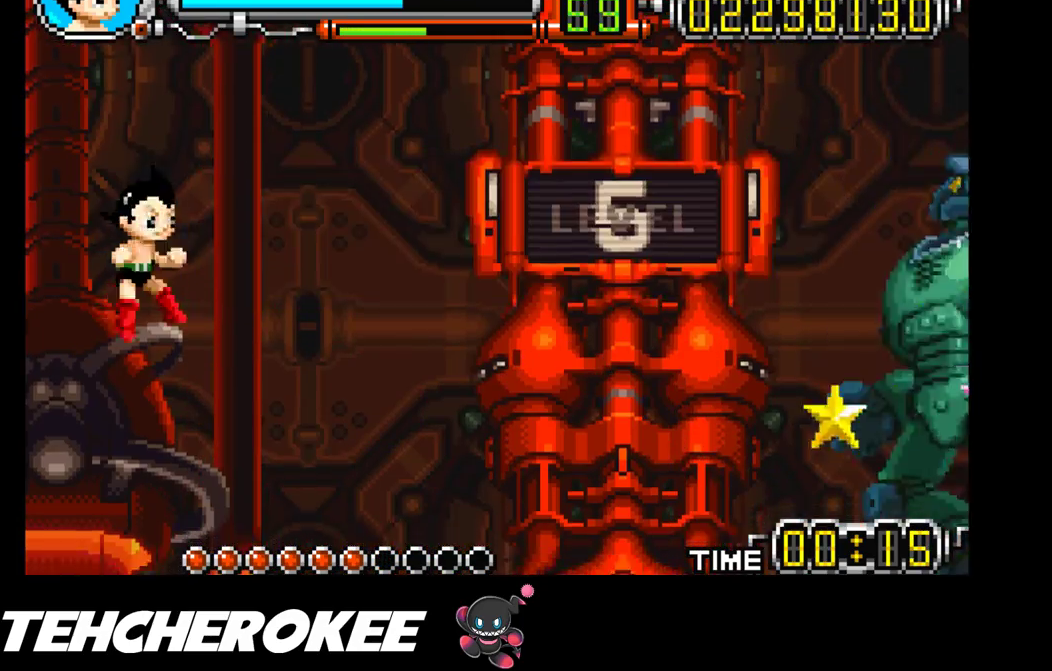
{"buttons": [], "events": [[17, "R1", "up"], [67, "R1", "down"], [133, "R1", "up"], [167, "R1", "down"], [233, "R1", "up"]]}
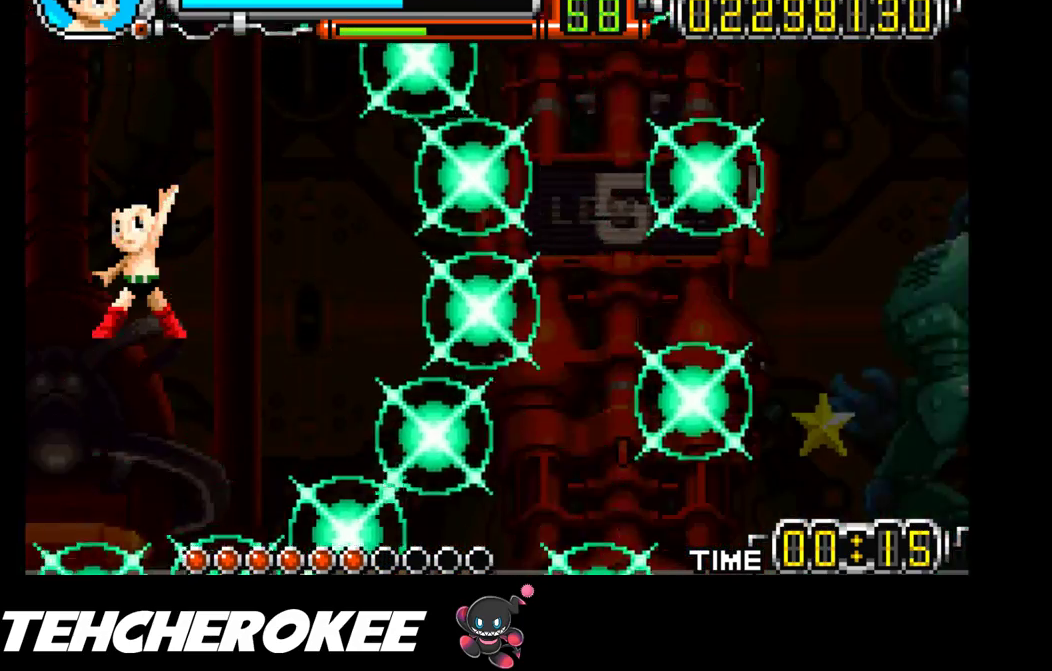
{"buttons": [], "events": []}
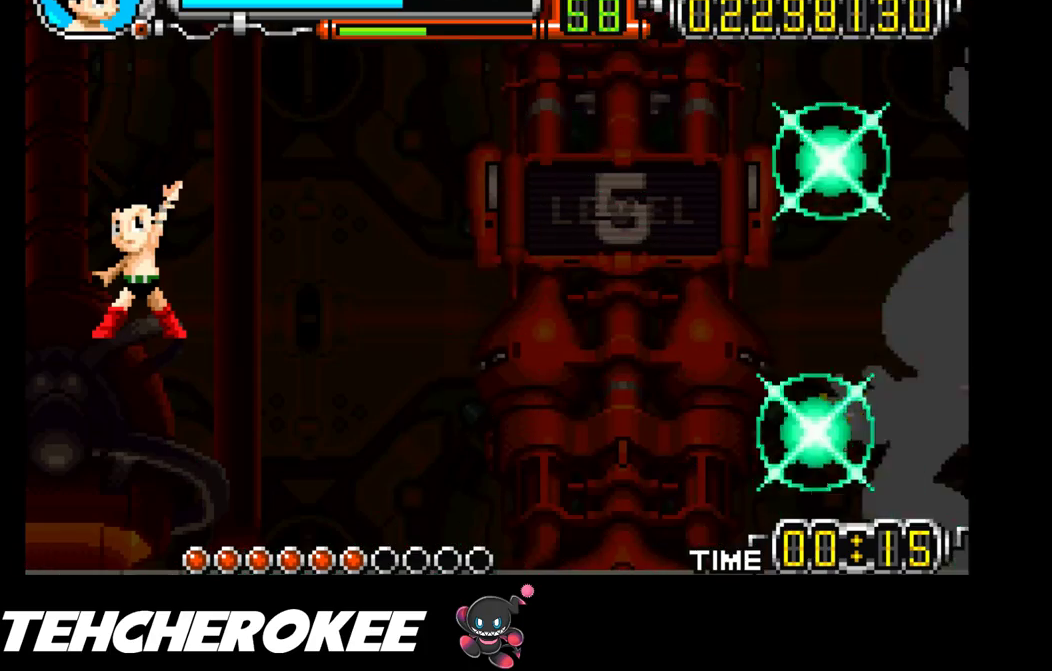
{"buttons": [], "events": []}
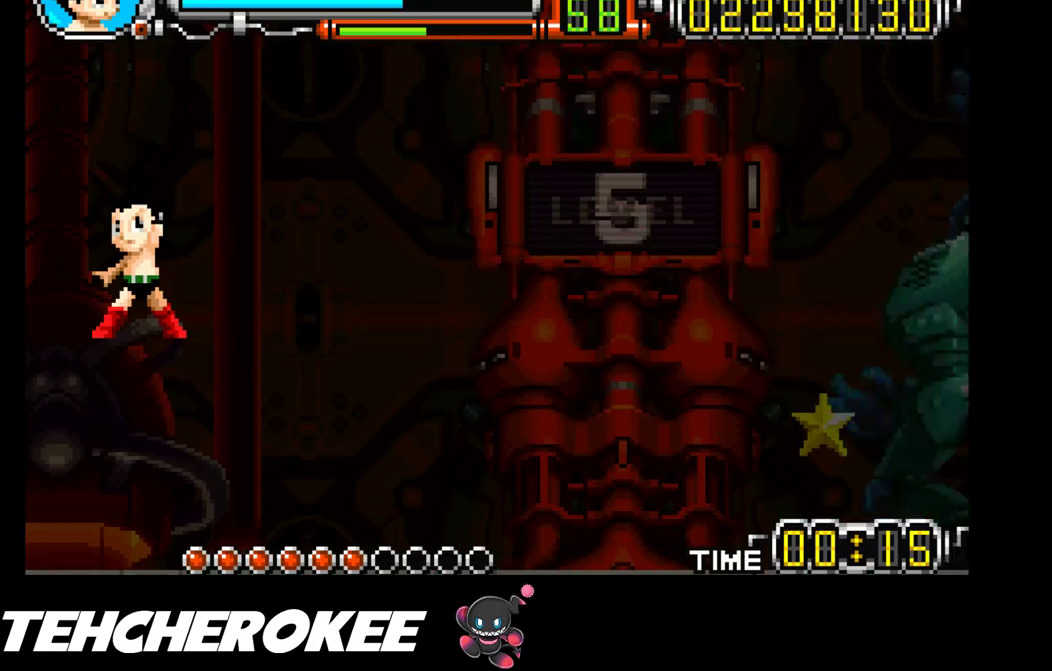
{"buttons": [], "events": []}
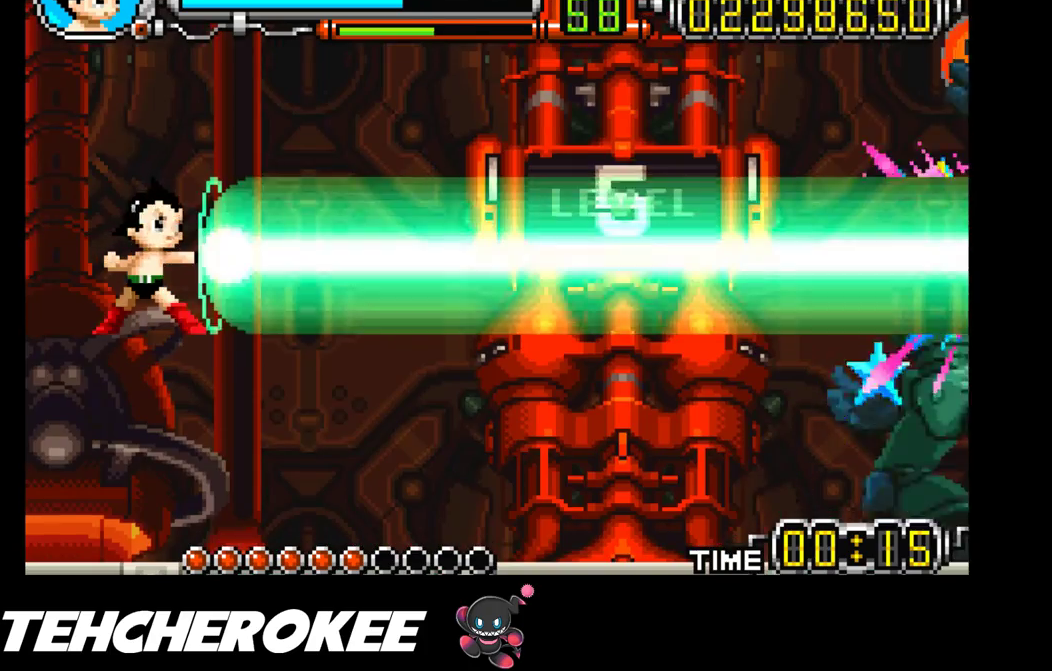
{"buttons": [], "events": []}
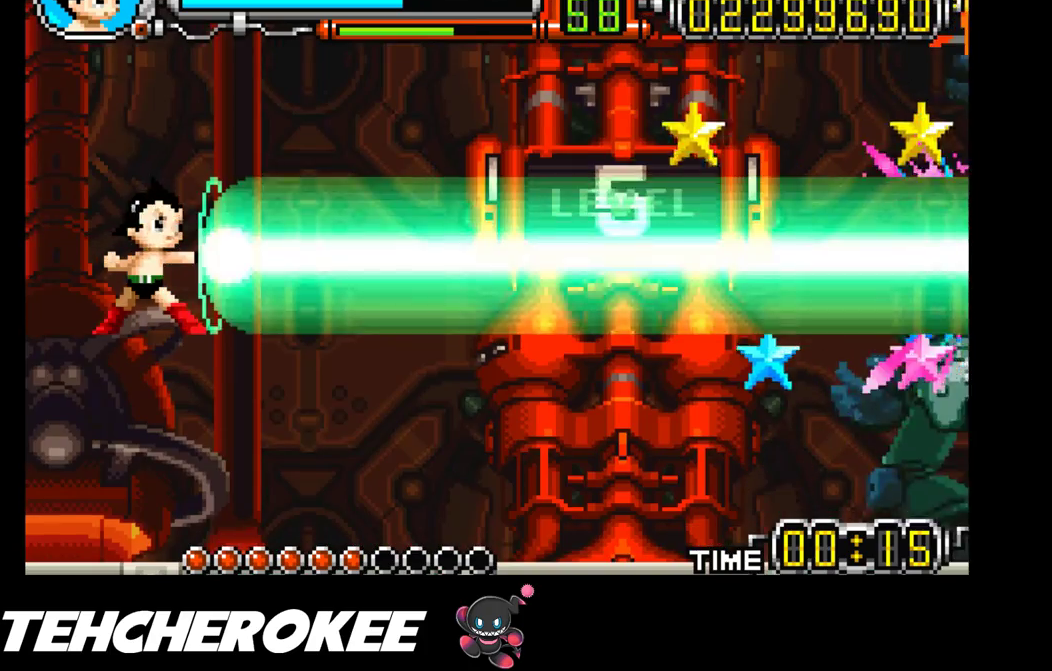
{"buttons": ["R1"], "events": [[350, "R1", "down"], [400, "R1", "up"], [467, "R1", "down"]]}
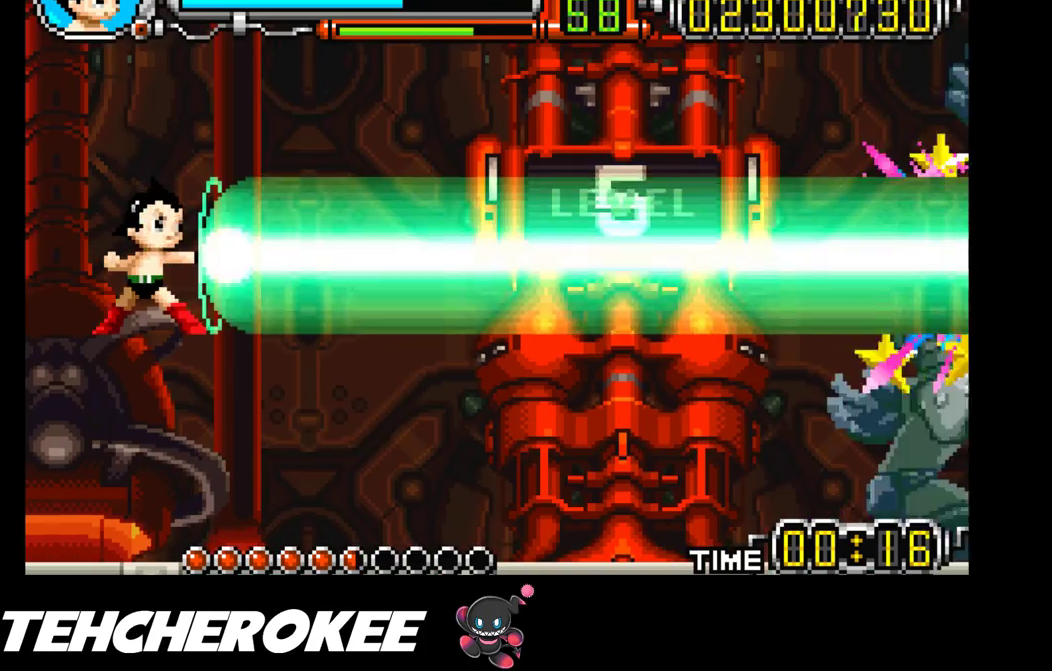
{"buttons": [], "events": [[17, "R1", "up"], [67, "R1", "down"], [133, "R1", "up"], [383, "L1", "down"], [417, "L1", "up"], [467, "L1", "down"], [500, "L1", "up"]]}
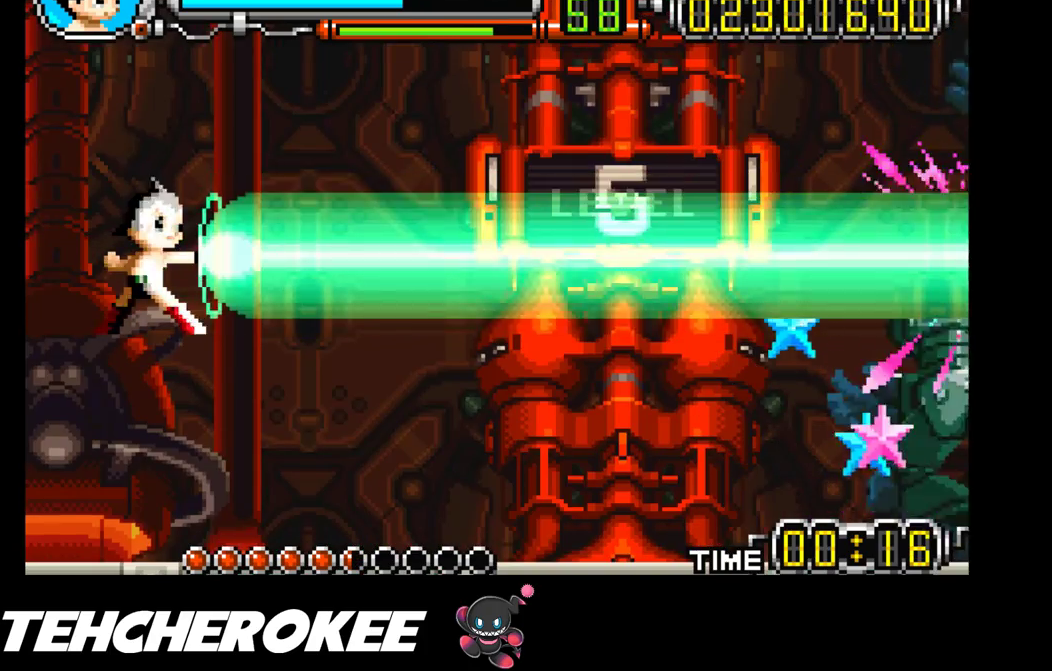
{"buttons": ["L1"], "events": [[50, "L1", "down"], [117, "L1", "up"], [167, "L1", "down"], [217, "L1", "up"], [250, "L1", "down"], [317, "L1", "up"], [367, "L1", "down"], [450, "L1", "up"], [483, "L1", "down"]]}
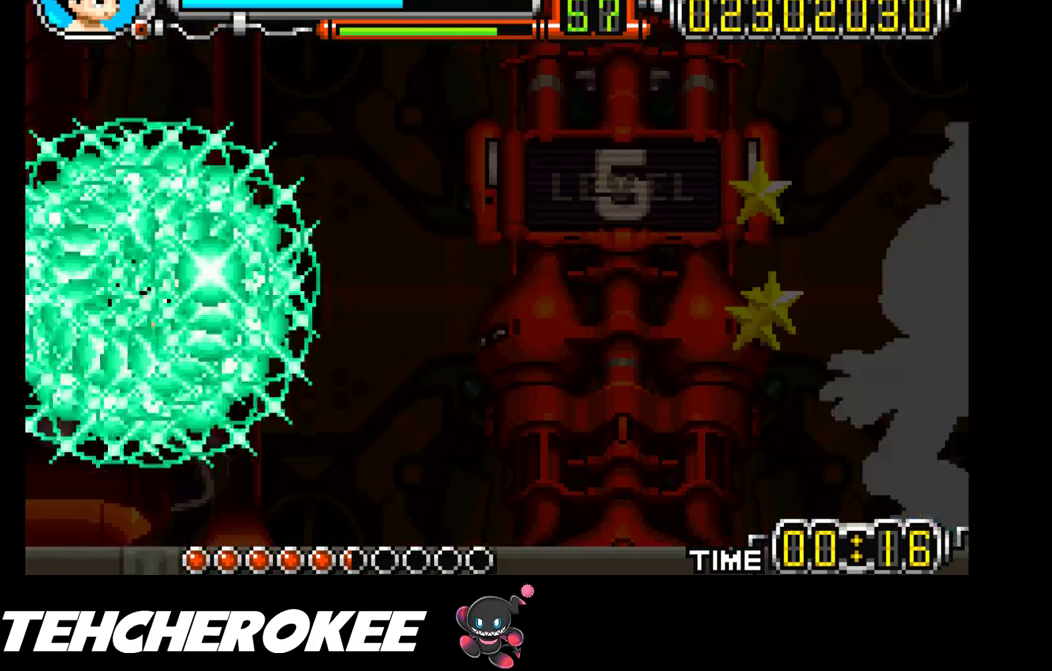
{"buttons": [], "events": [[50, "L1", "up"], [83, "L1", "down"], [150, "L1", "up"]]}
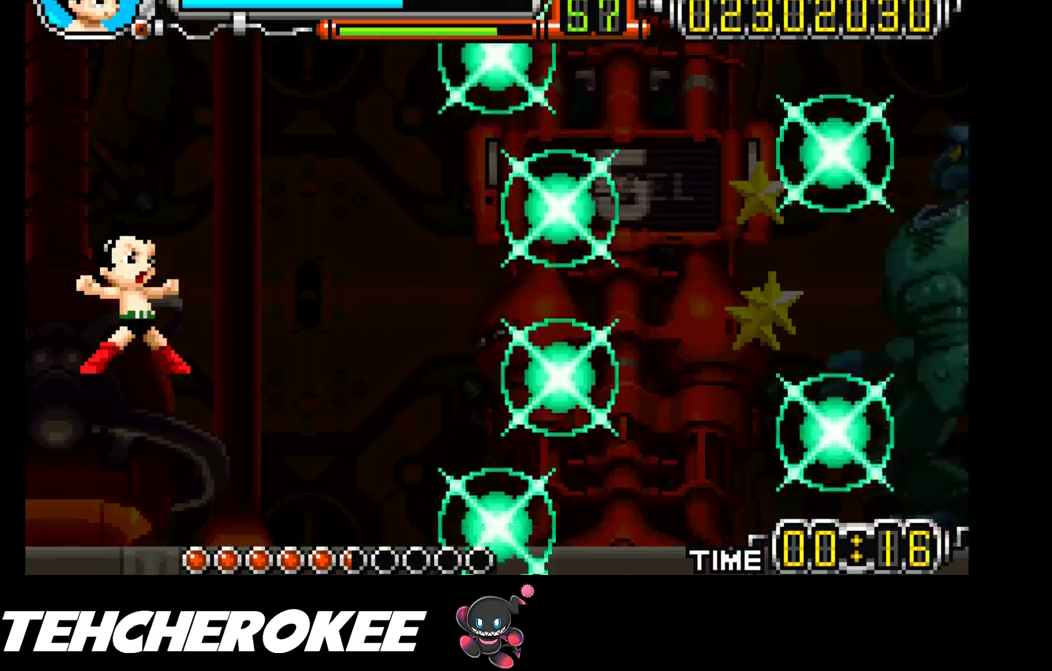
{"buttons": [], "events": []}
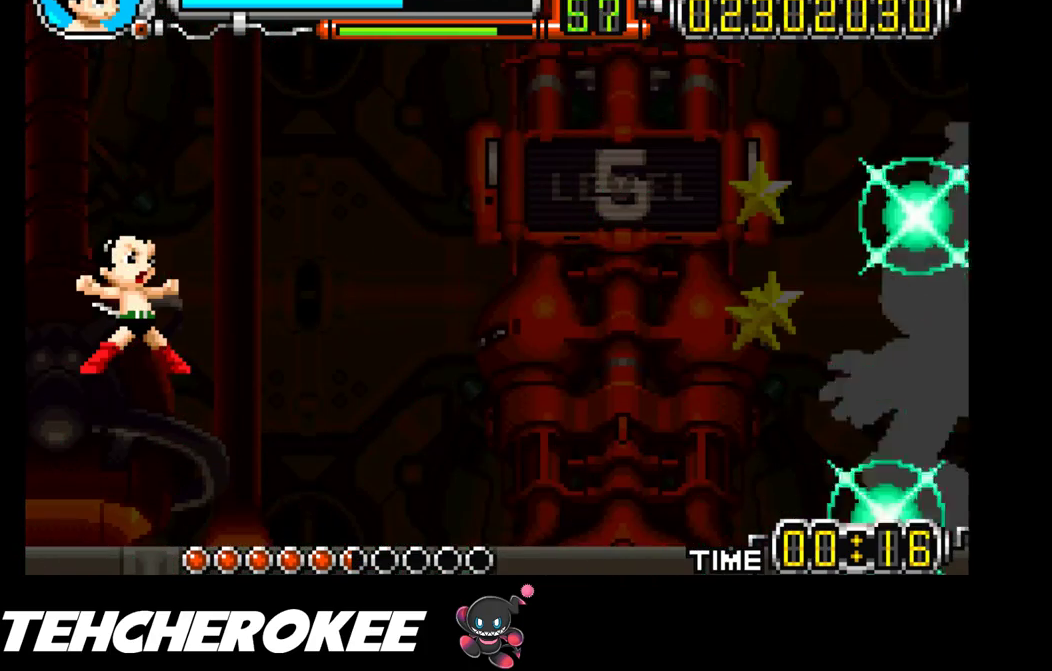
{"buttons": [], "events": []}
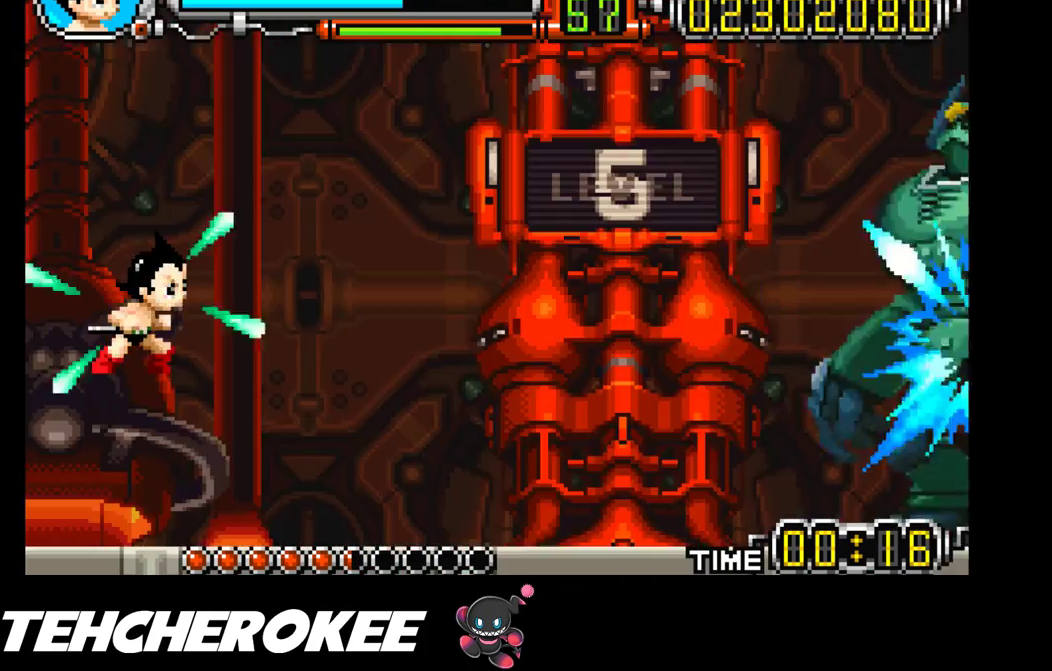
{"buttons": [], "events": []}
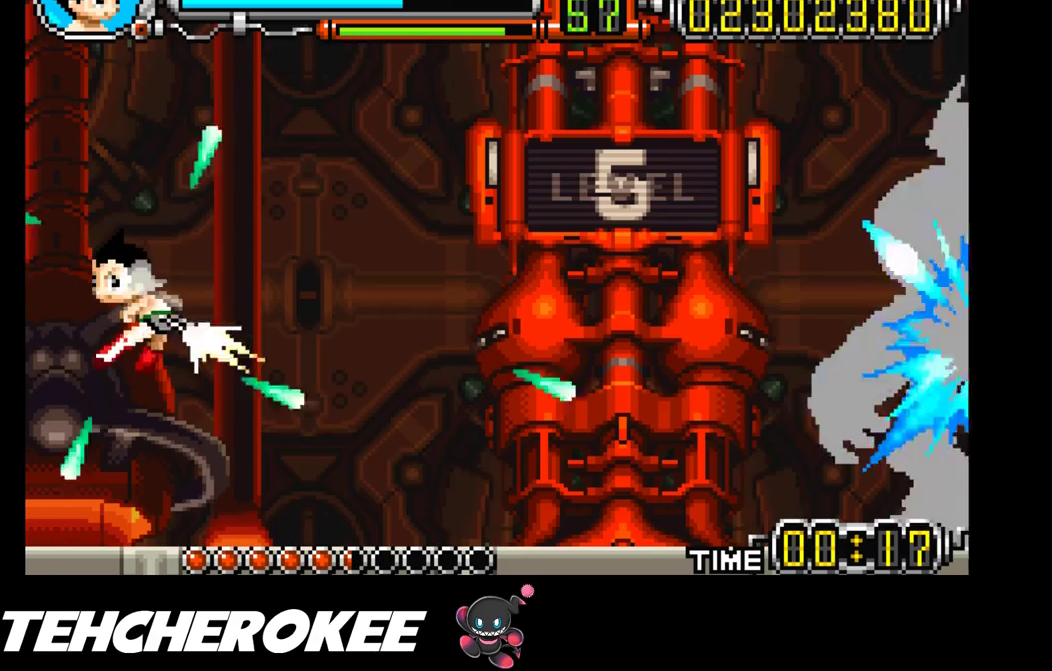
{"buttons": [], "events": []}
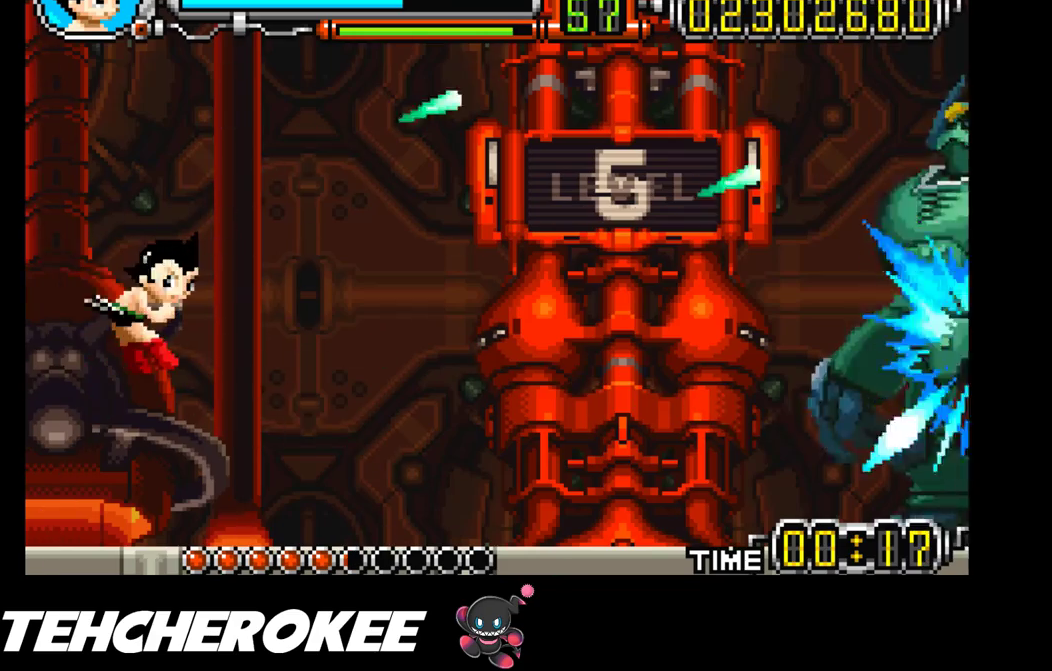
{"buttons": [], "events": [[300, "R1", "down"], [383, "R1", "up"], [417, "R1", "down"], [500, "R1", "up"]]}
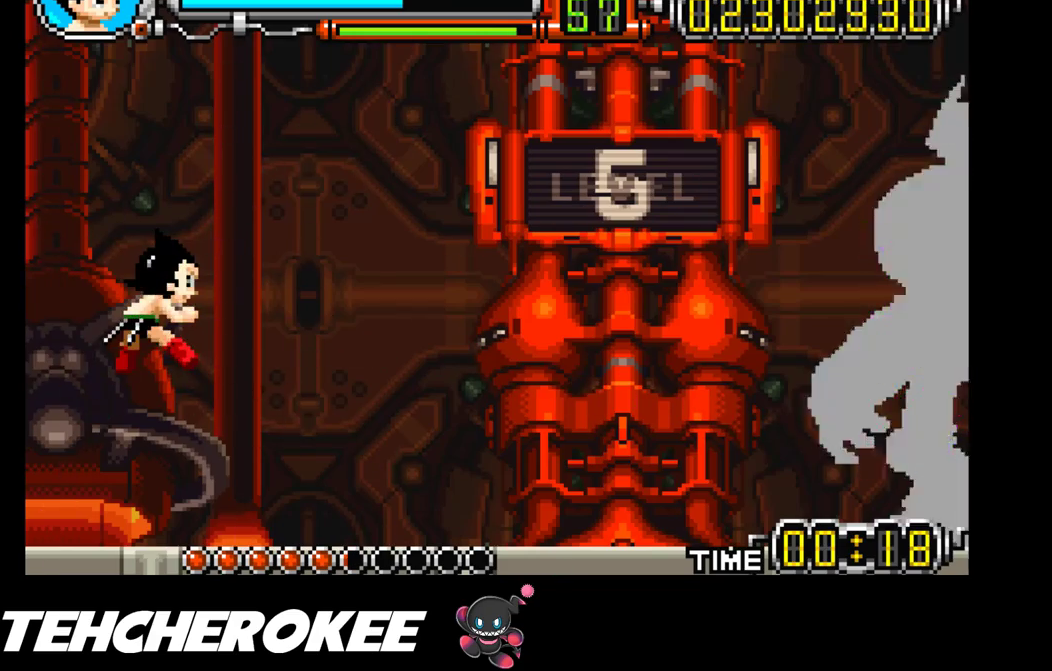
{"buttons": ["R1"], "events": [[33, "R1", "down"], [117, "R1", "up"], [150, "R1", "down"], [233, "R1", "up"], [250, "R1", "down"], [450, "R1", "up"], [467, "R1", "down"]]}
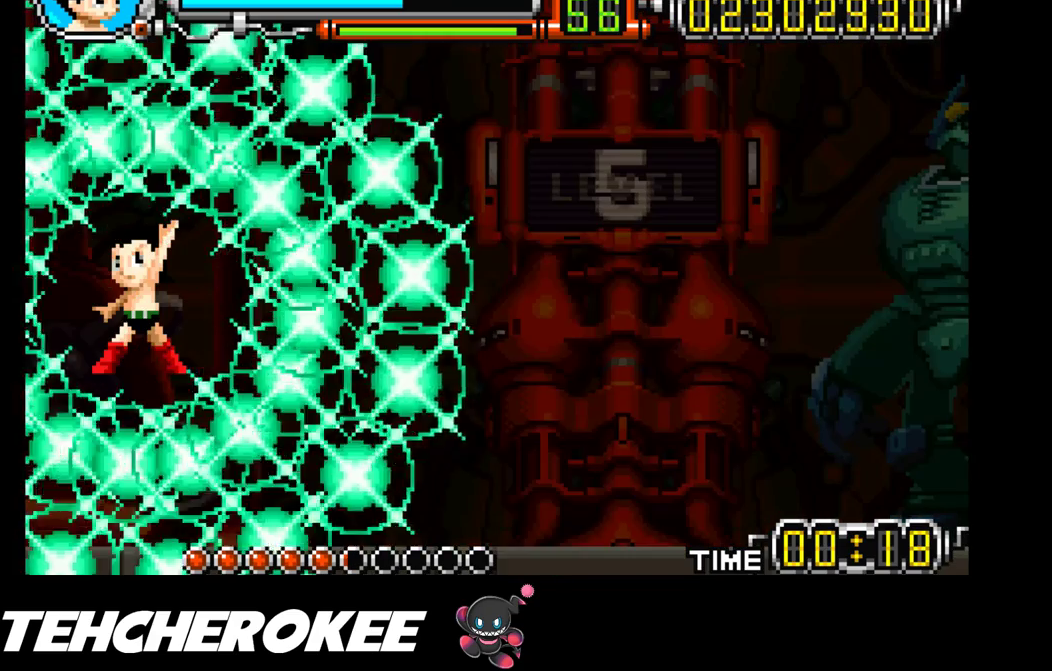
{"buttons": [], "events": [[67, "R1", "up"]]}
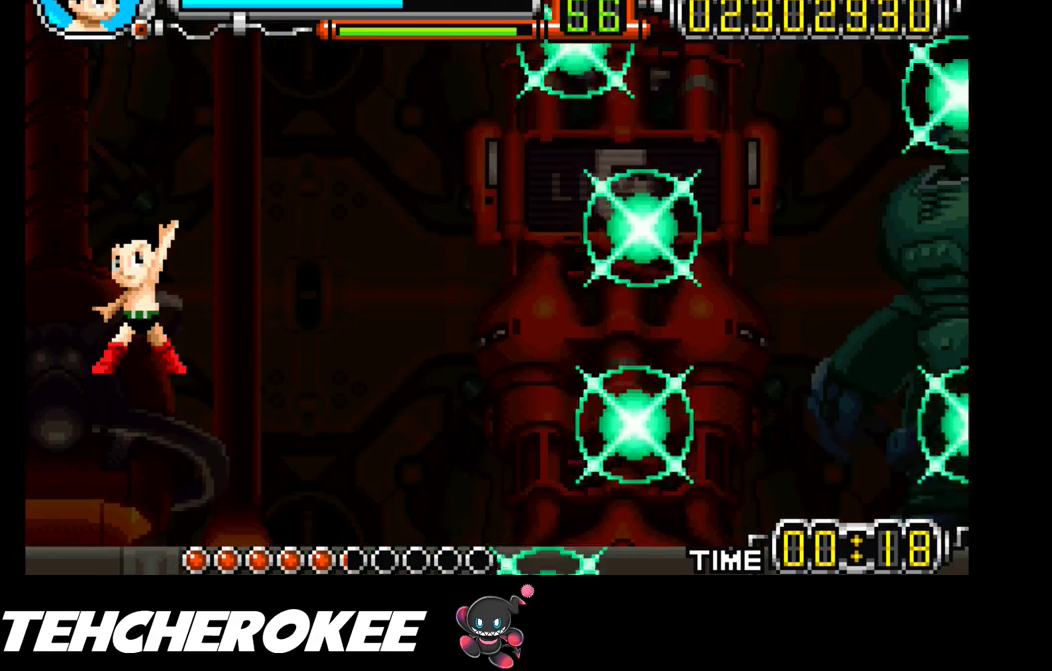
{"buttons": [], "events": []}